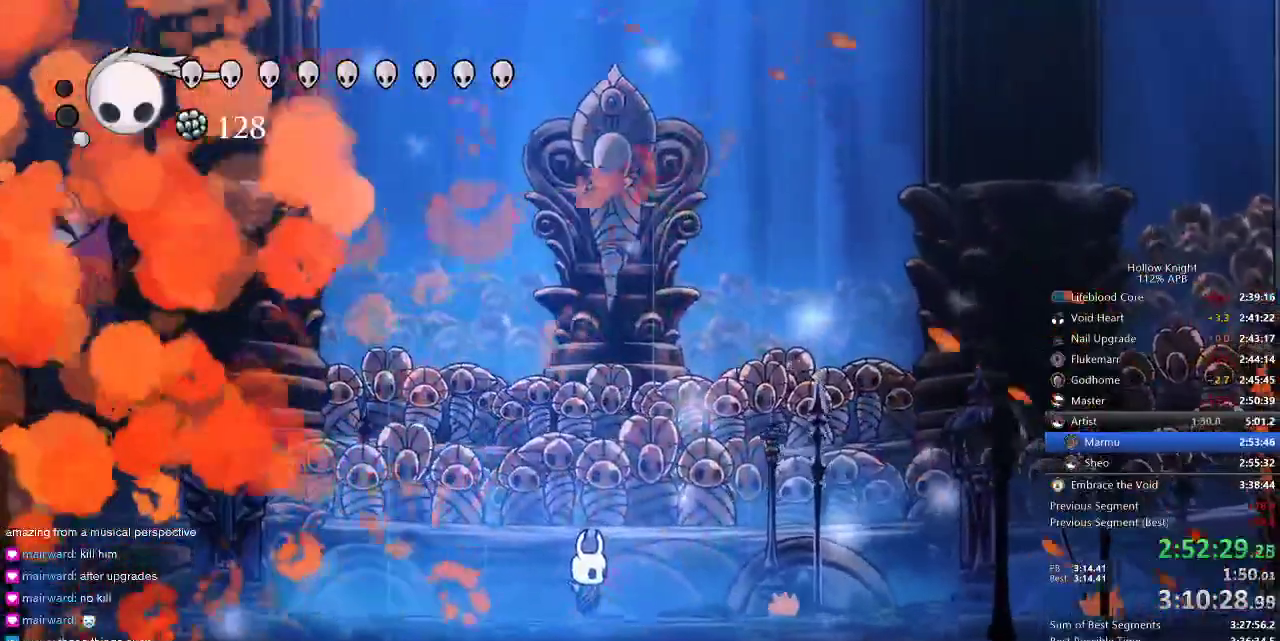
Gameplay with keyboard; each line is a JSON object with the keys held at the frame after it. "events" lists presses ("down") and releases ("up") of "cdash", "dash", "dnail", "down", "heal", "inv", "jump", "left", "nail", "right", "spell" and "up" between this image and that frame as [ms after this image, input, new state], when the widget could be followed in between. No other keys are recorded. Mouse input is not recorded. Key names are as the overlay labels them; some are game actions (e.g. jump) rather than physical keys.
{"keys": [], "events": []}
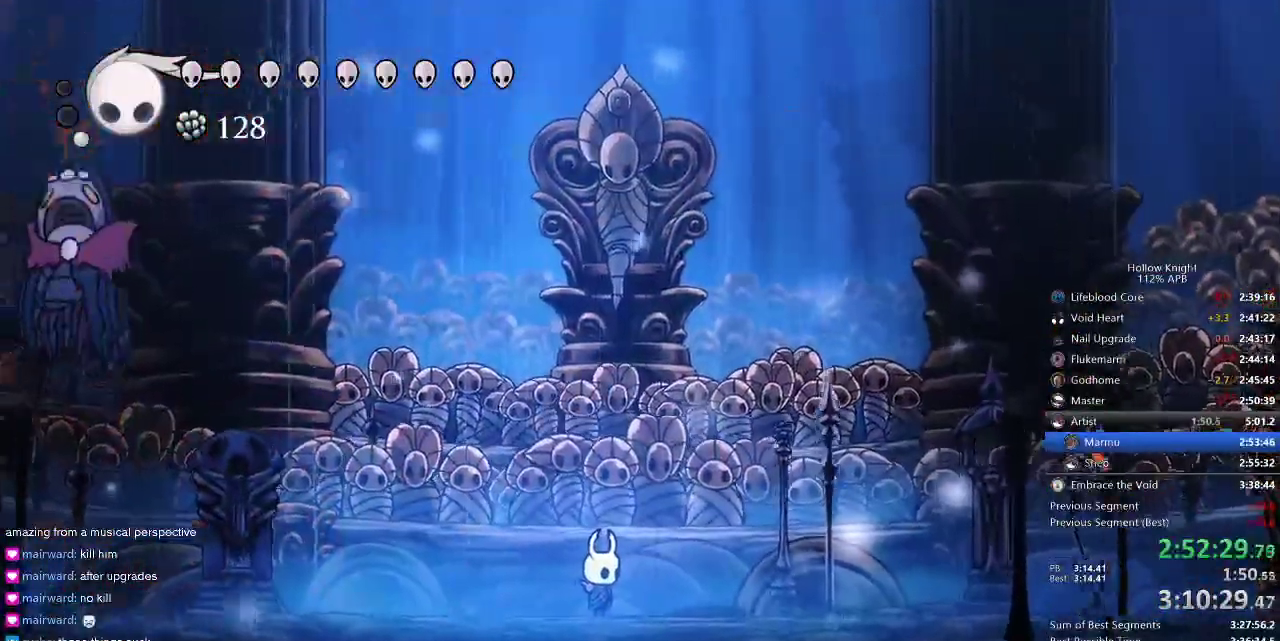
{"keys": [], "events": []}
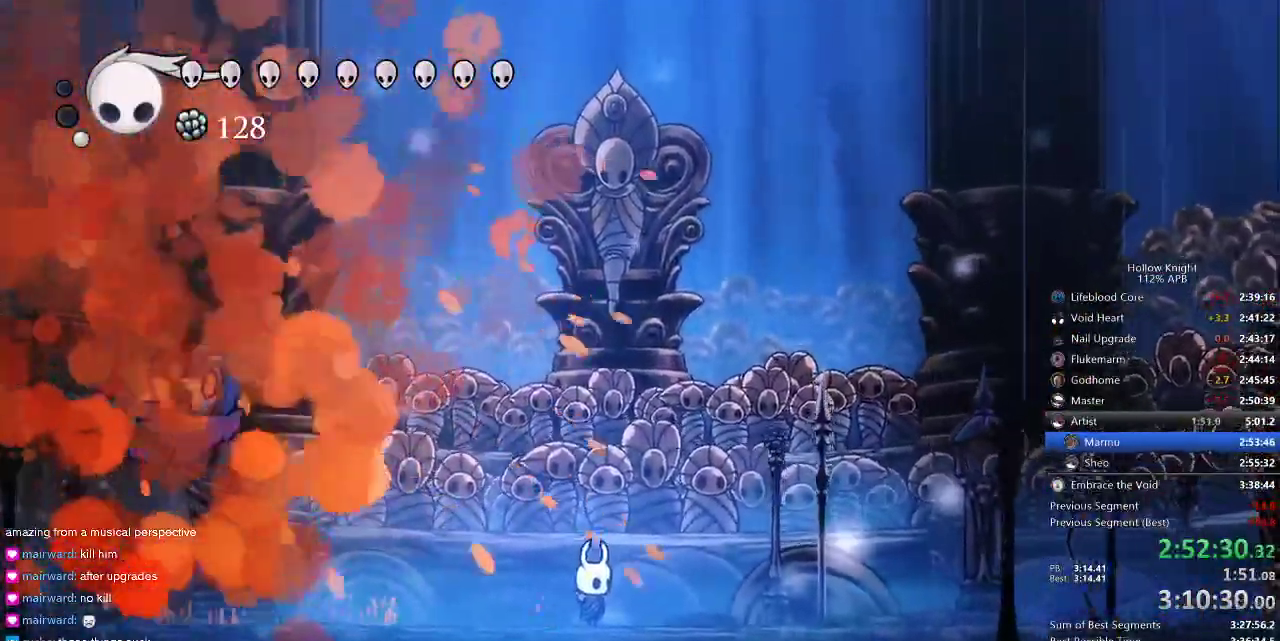
{"keys": [], "events": []}
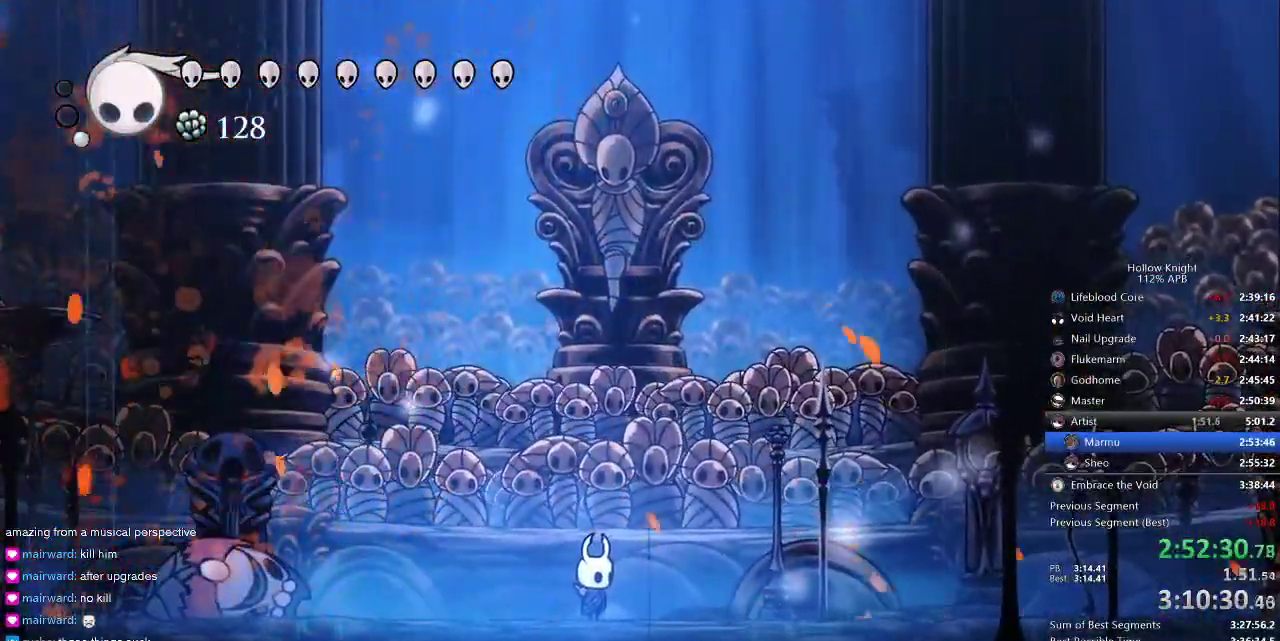
{"keys": [], "events": []}
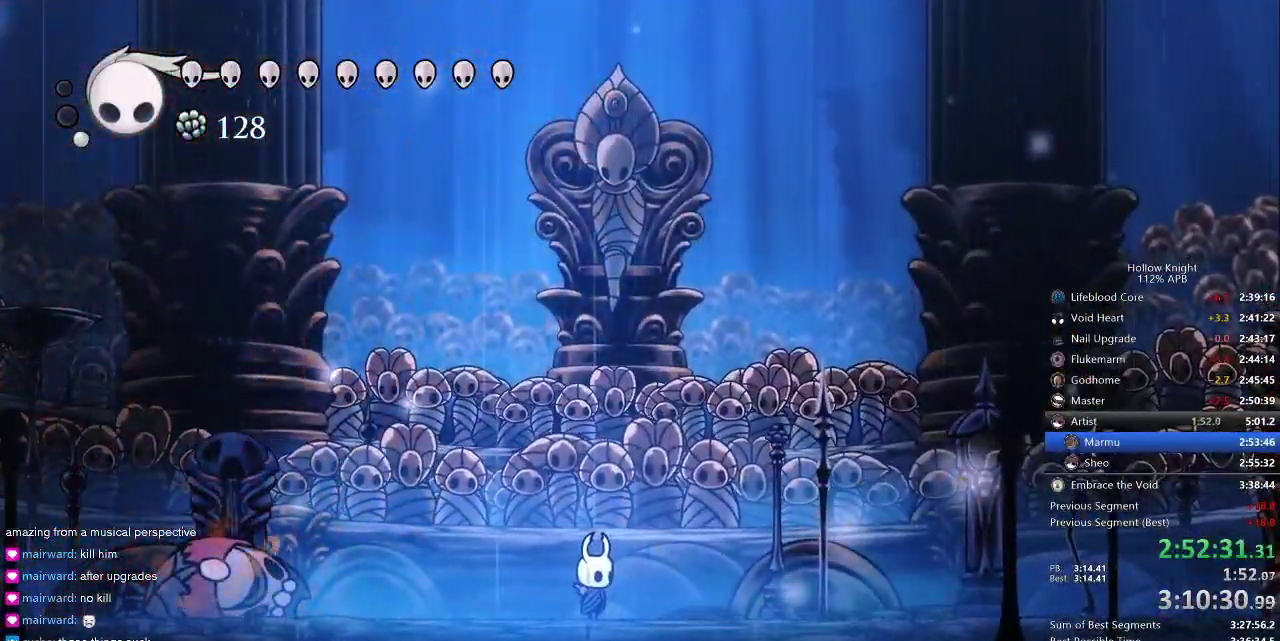
{"keys": ["left"], "events": [[117, "left", "down"]]}
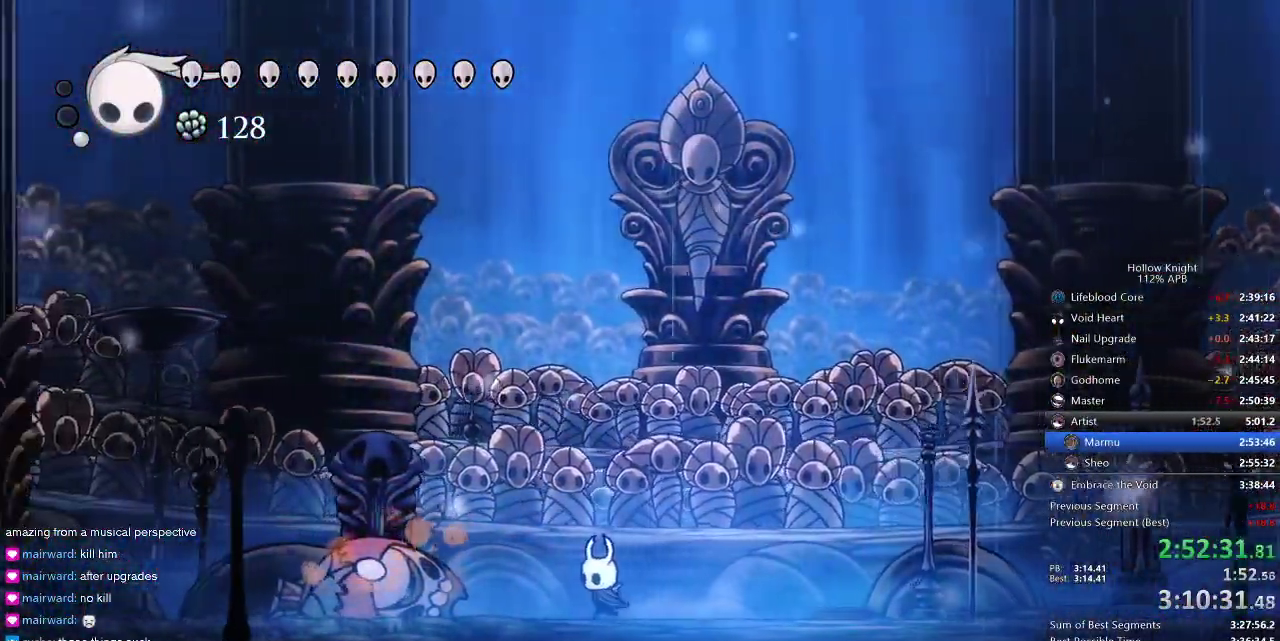
{"keys": ["right"], "events": [[117, "nail", "down"], [267, "nail", "up"], [317, "left", "up"], [317, "right", "down"]]}
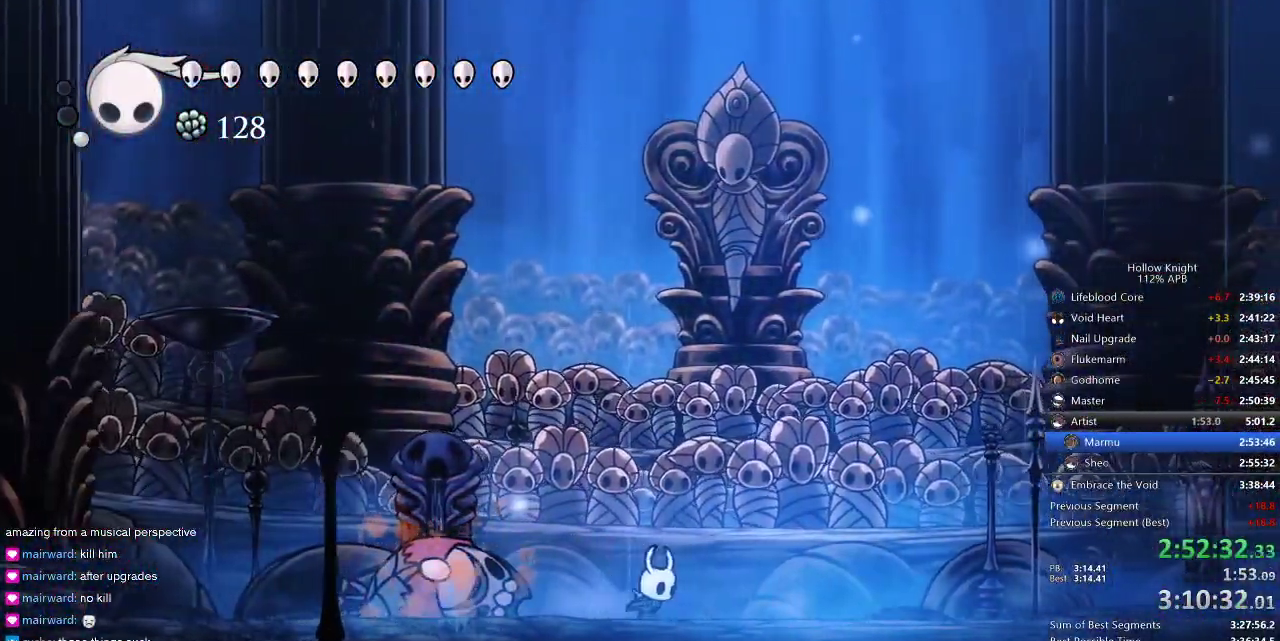
{"keys": ["nail", "right"], "events": [[434, "nail", "down"]]}
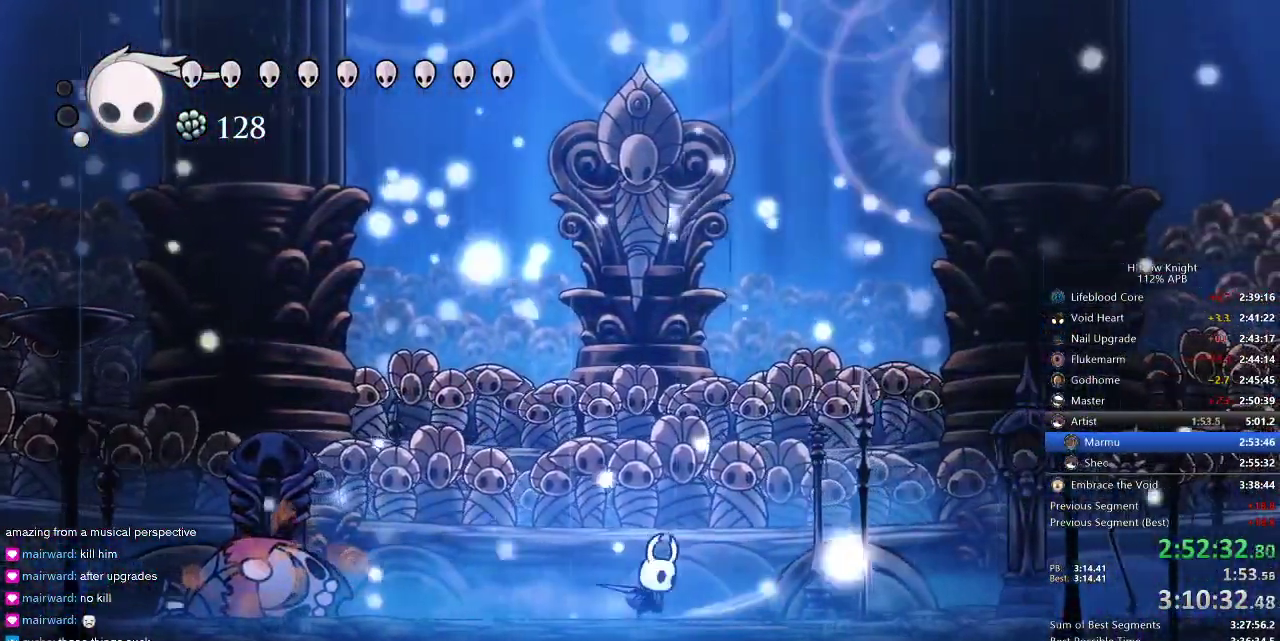
{"keys": ["right"], "events": [[34, "nail", "up"], [100, "up", "down"], [267, "nail", "down"], [384, "nail", "up"], [384, "up", "up"]]}
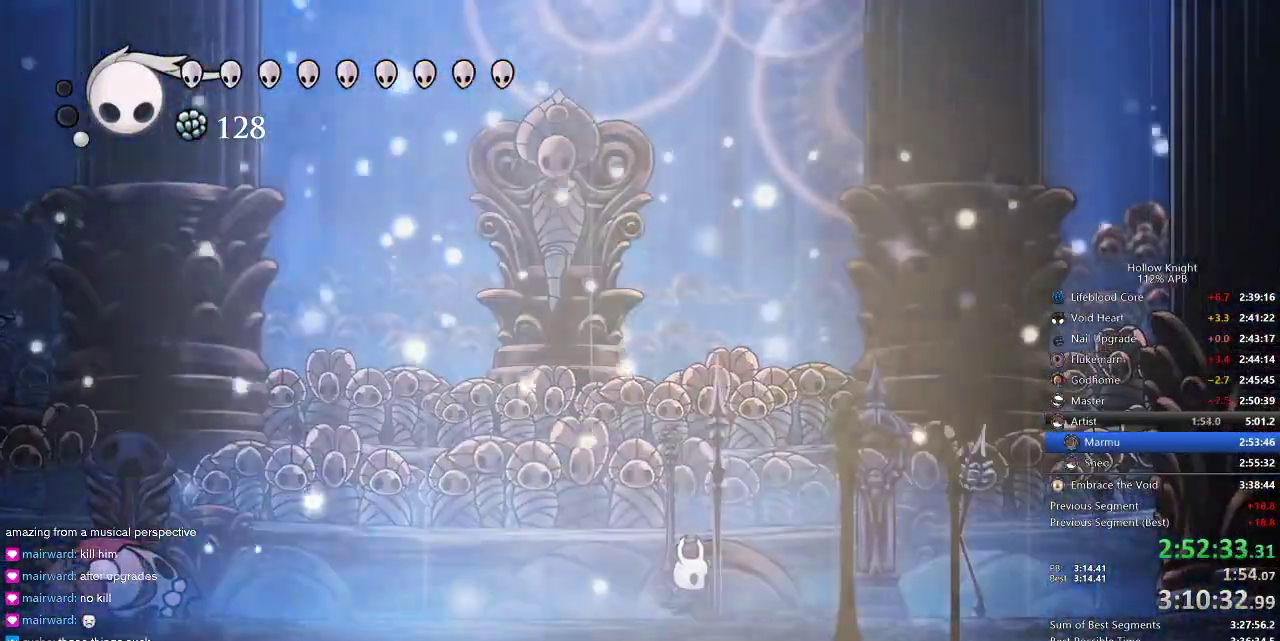
{"keys": ["left", "nail"], "events": [[67, "nail", "down"], [167, "nail", "up"], [350, "left", "down"], [384, "right", "up"], [450, "nail", "down"]]}
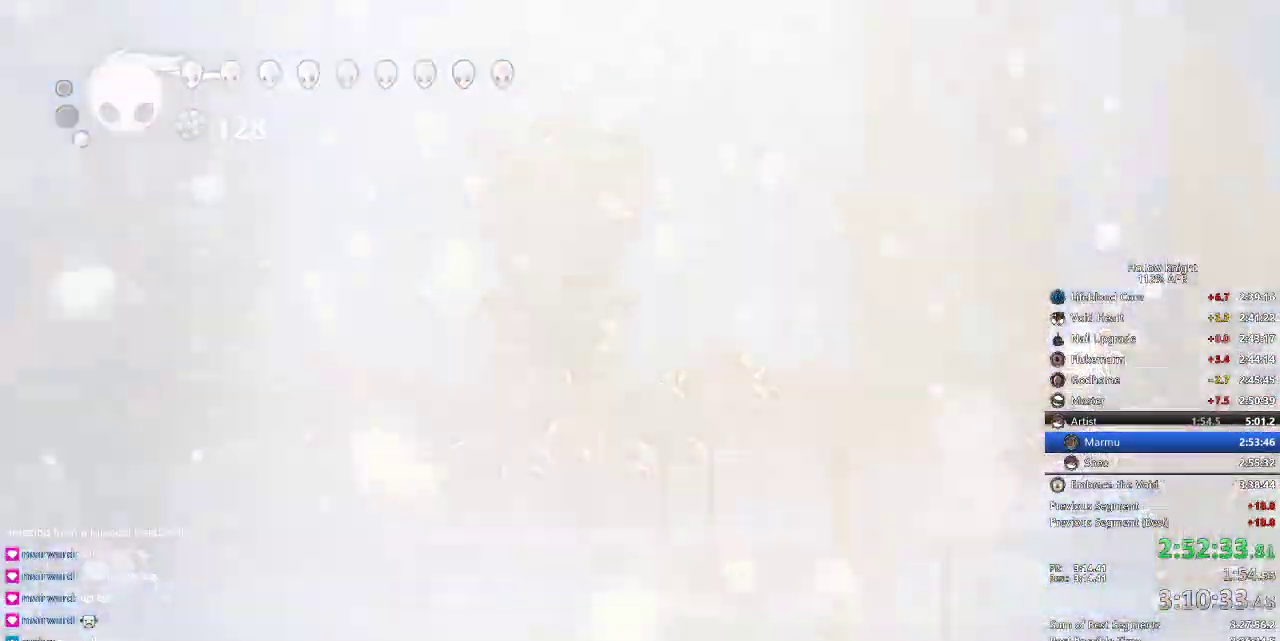
{"keys": ["left"], "events": [[84, "nail", "up"]]}
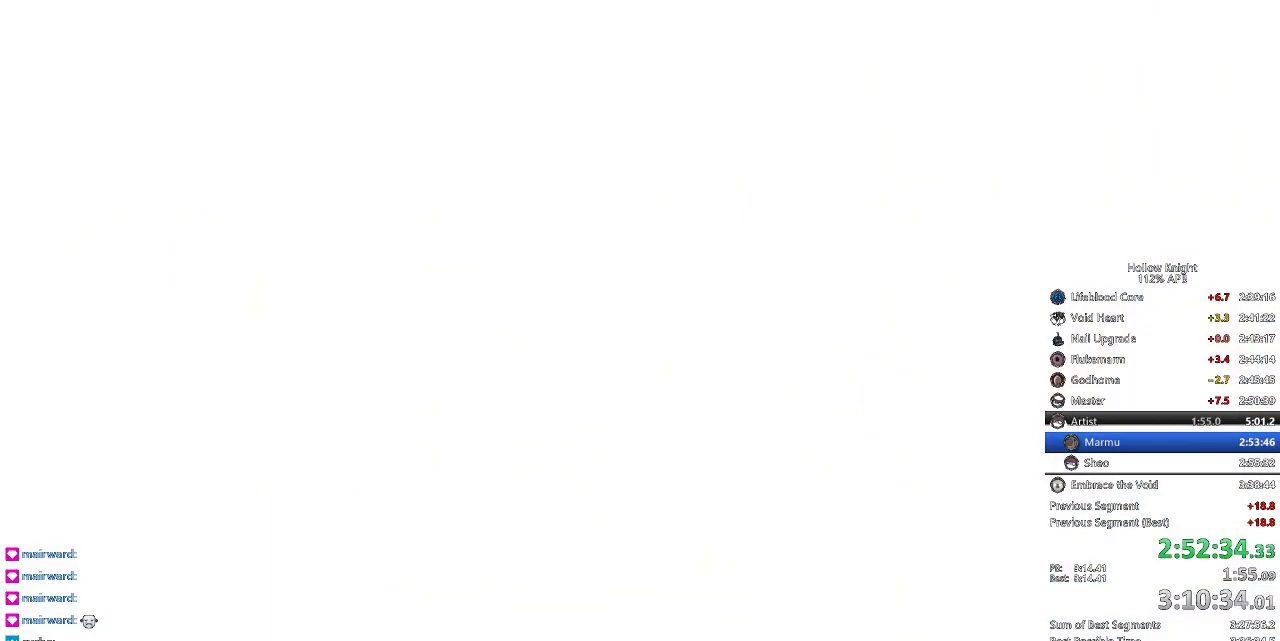
{"keys": ["down", "left"], "events": [[34, "right", "down"], [84, "right", "up"], [217, "left", "up"], [284, "right", "down"], [367, "left", "down"], [417, "right", "up"], [467, "down", "down"]]}
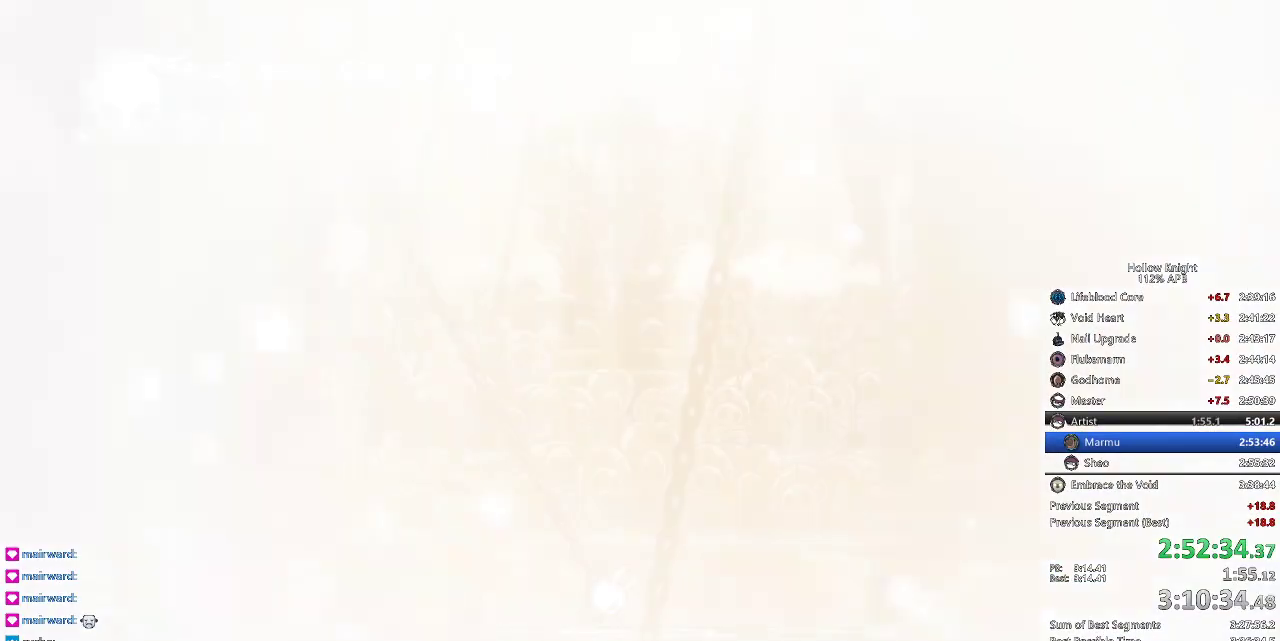
{"keys": [], "events": [[67, "left", "up"], [67, "right", "down"], [100, "down", "up"], [134, "left", "down"], [134, "right", "up"], [200, "down", "down"], [284, "left", "up"], [284, "right", "down"], [350, "down", "up"], [434, "right", "up"]]}
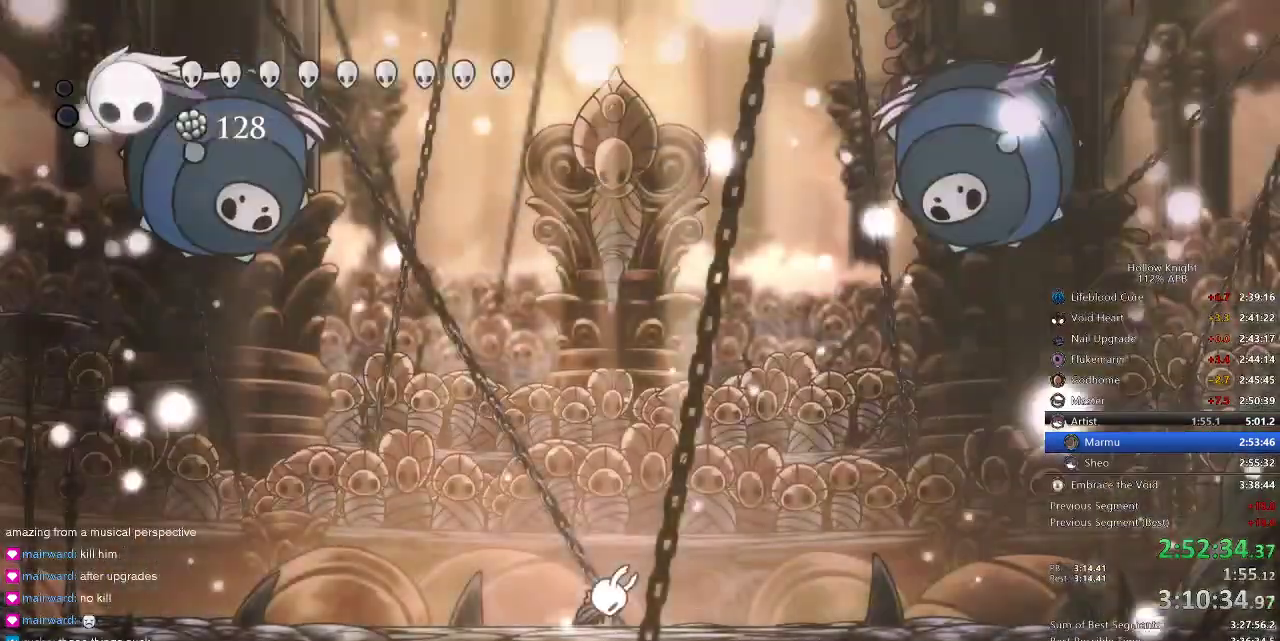
{"keys": ["right"], "events": [[300, "right", "down"]]}
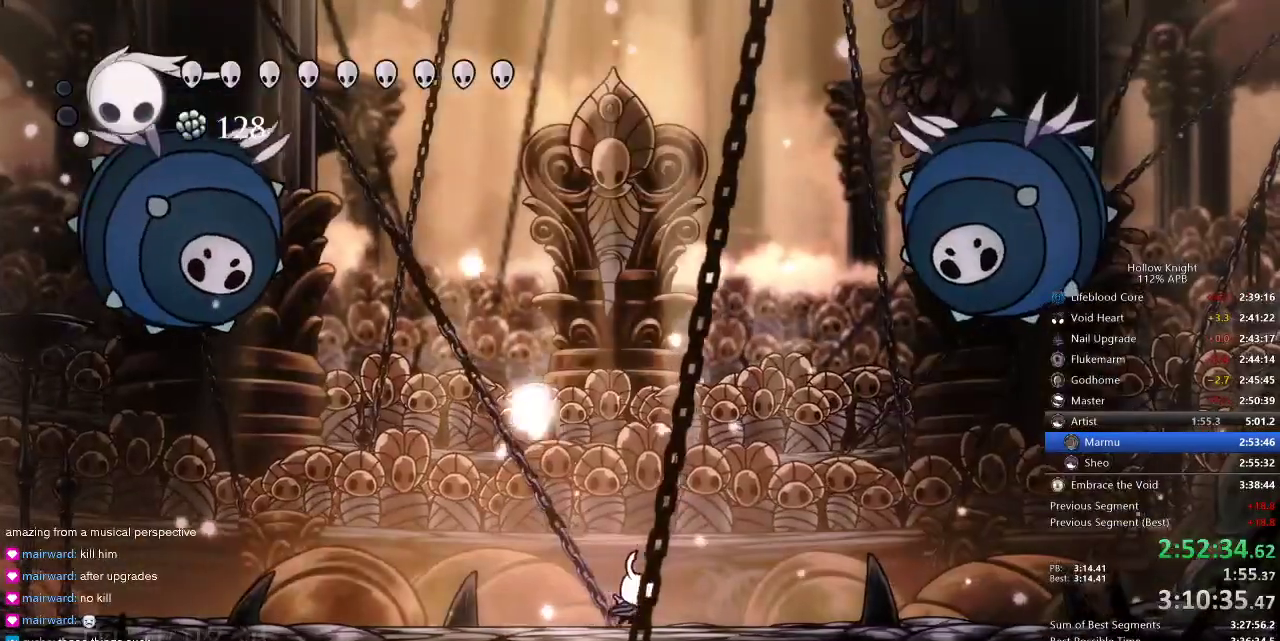
{"keys": ["right"], "events": [[284, "dash", "down"], [467, "dash", "up"]]}
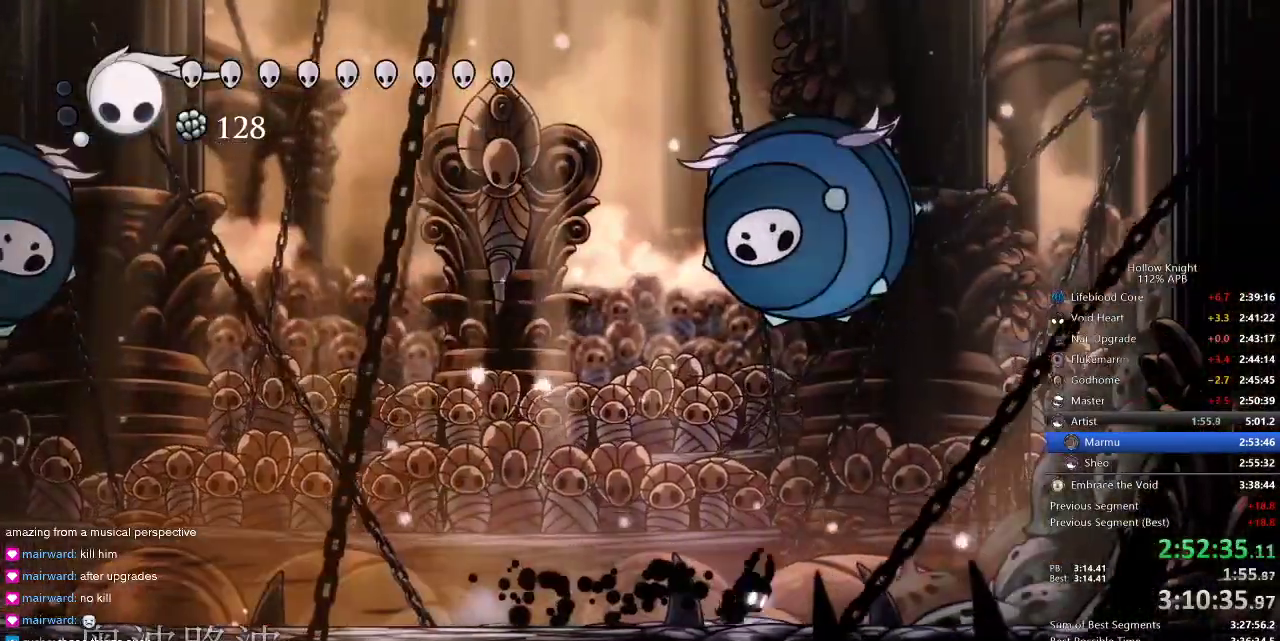
{"keys": ["right"], "events": [[250, "jump", "down"], [484, "jump", "up"]]}
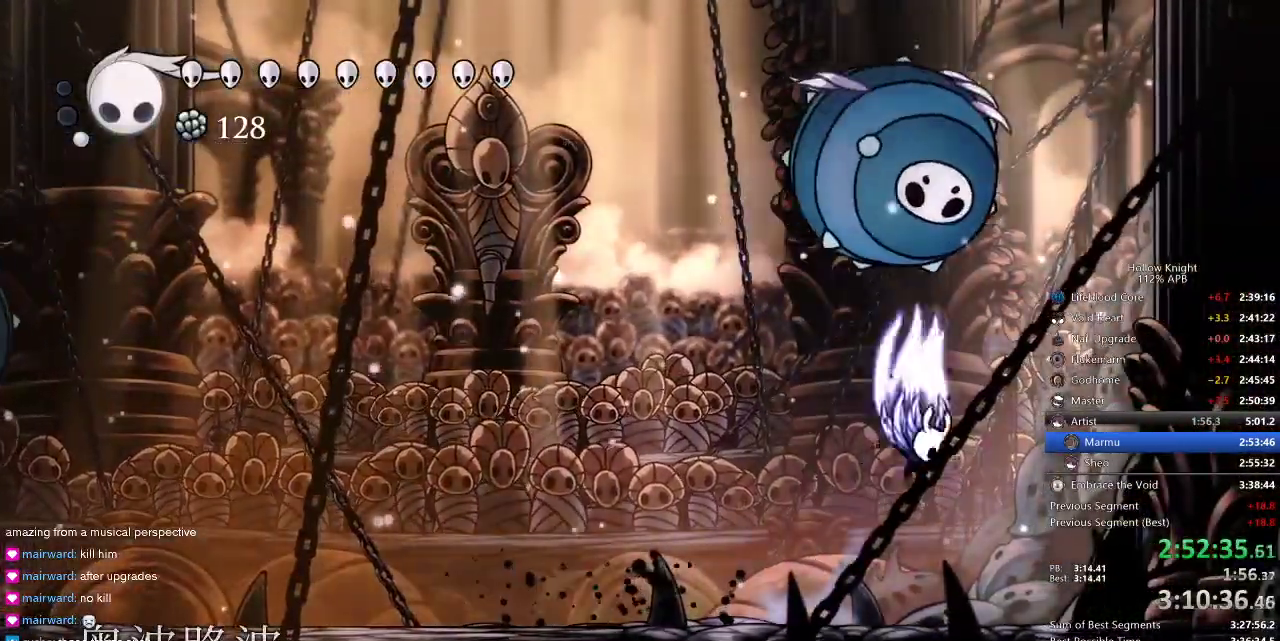
{"keys": ["up"], "events": [[34, "jump", "down"], [117, "up", "down"], [200, "right", "up"], [267, "nail", "down"], [300, "jump", "up"], [400, "nail", "up"], [400, "spell", "down"], [500, "spell", "up"]]}
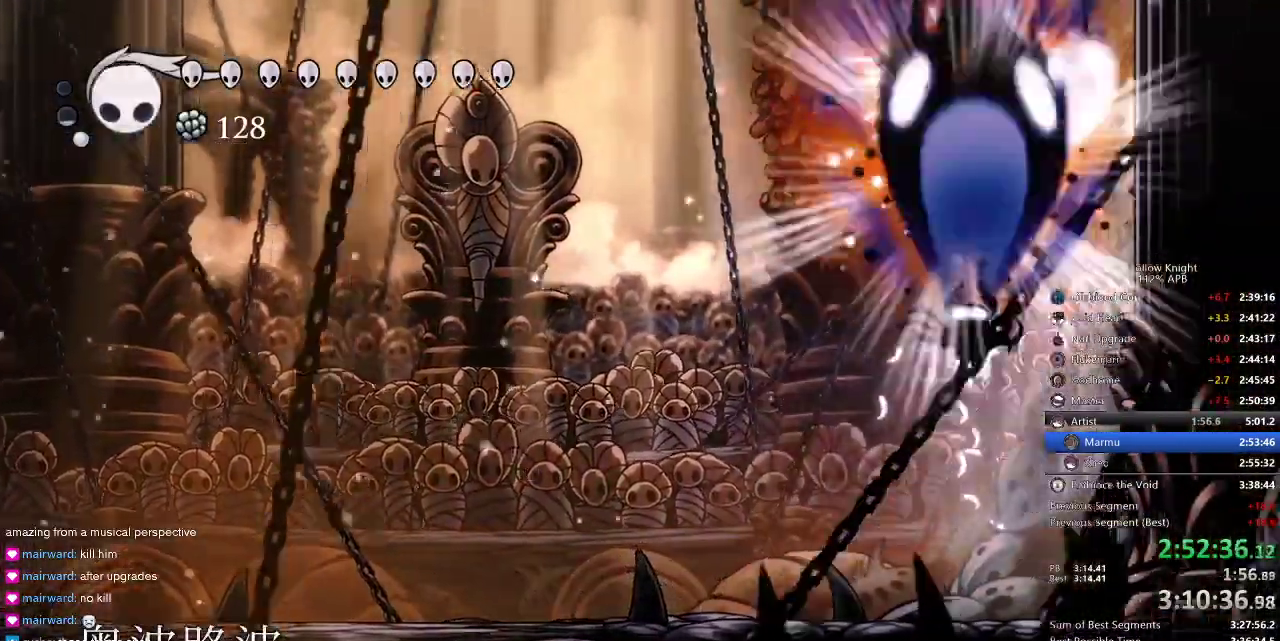
{"keys": ["up"], "events": []}
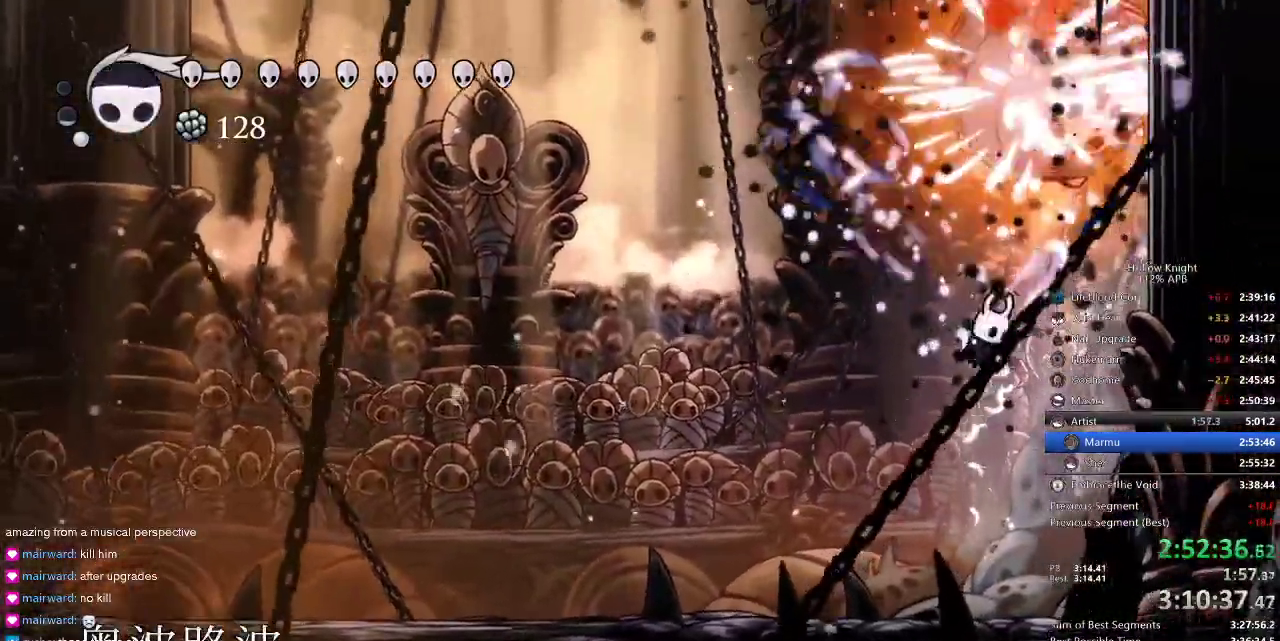
{"keys": ["up"], "events": [[34, "spell", "down"], [134, "spell", "up"]]}
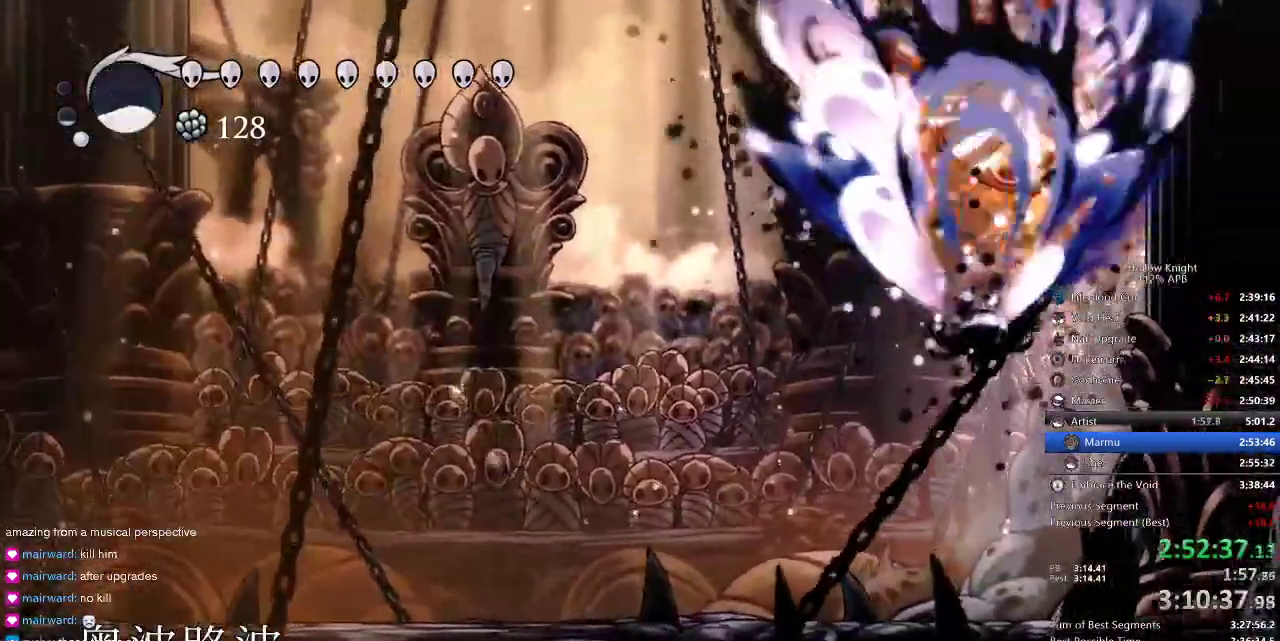
{"keys": ["right", "up"], "events": [[134, "up", "up"], [184, "left", "down"], [367, "right", "down"], [367, "up", "down"], [434, "left", "up"]]}
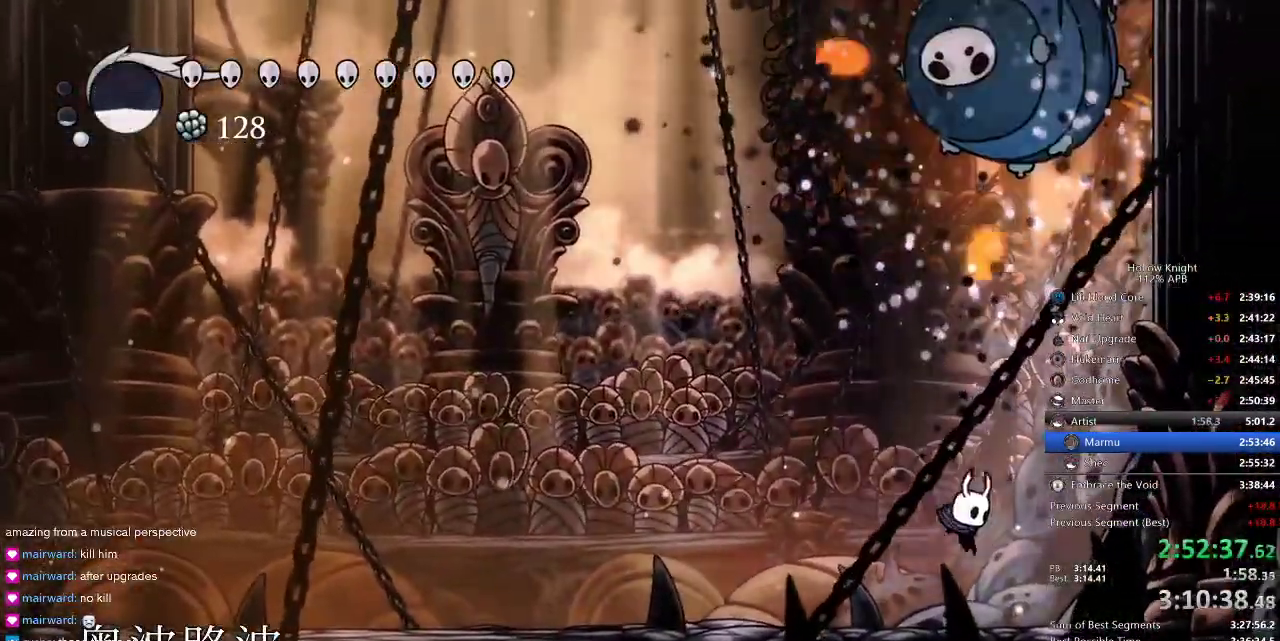
{"keys": ["left", "spell", "up"], "events": [[17, "right", "up"], [184, "jump", "down"], [184, "right", "down"], [450, "left", "down"], [450, "right", "up"], [484, "jump", "up"], [484, "spell", "down"]]}
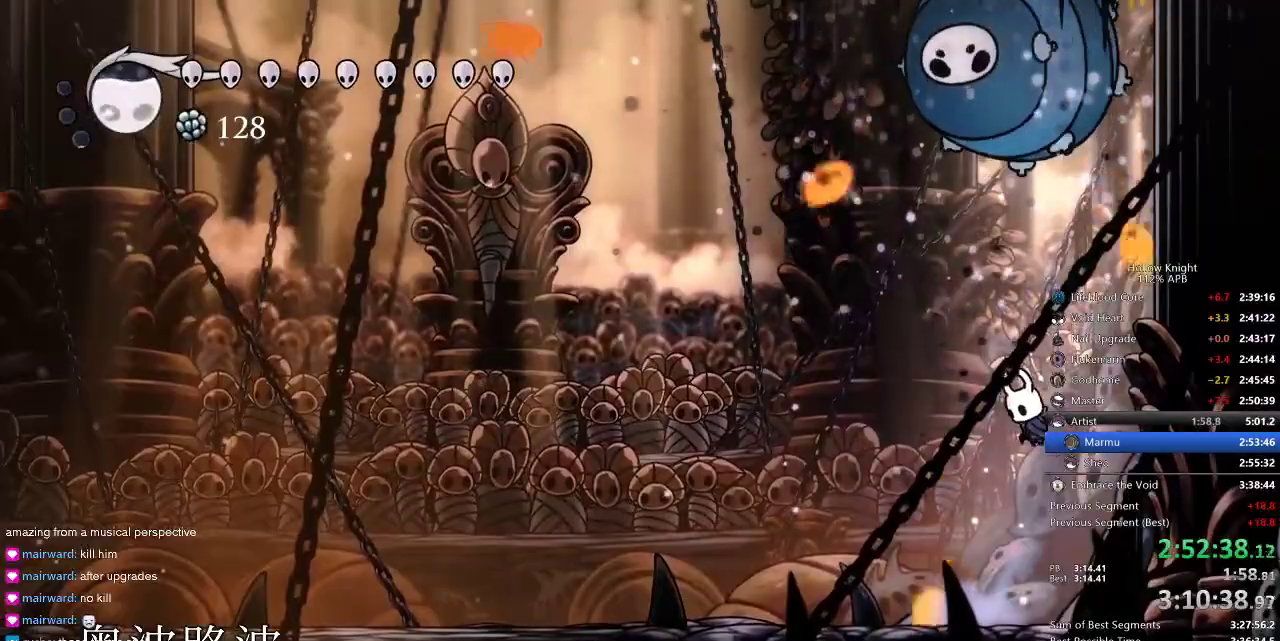
{"keys": ["left", "up"], "events": [[17, "left", "up"], [117, "spell", "up"], [467, "left", "down"]]}
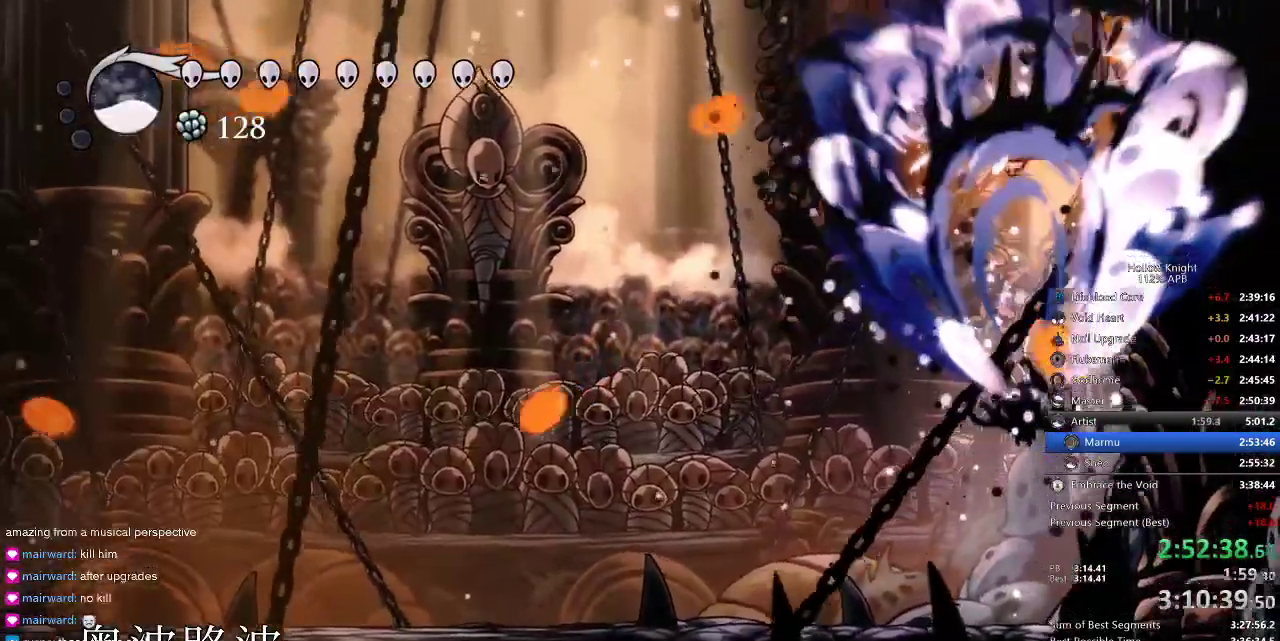
{"keys": ["left"], "events": [[17, "up", "up"]]}
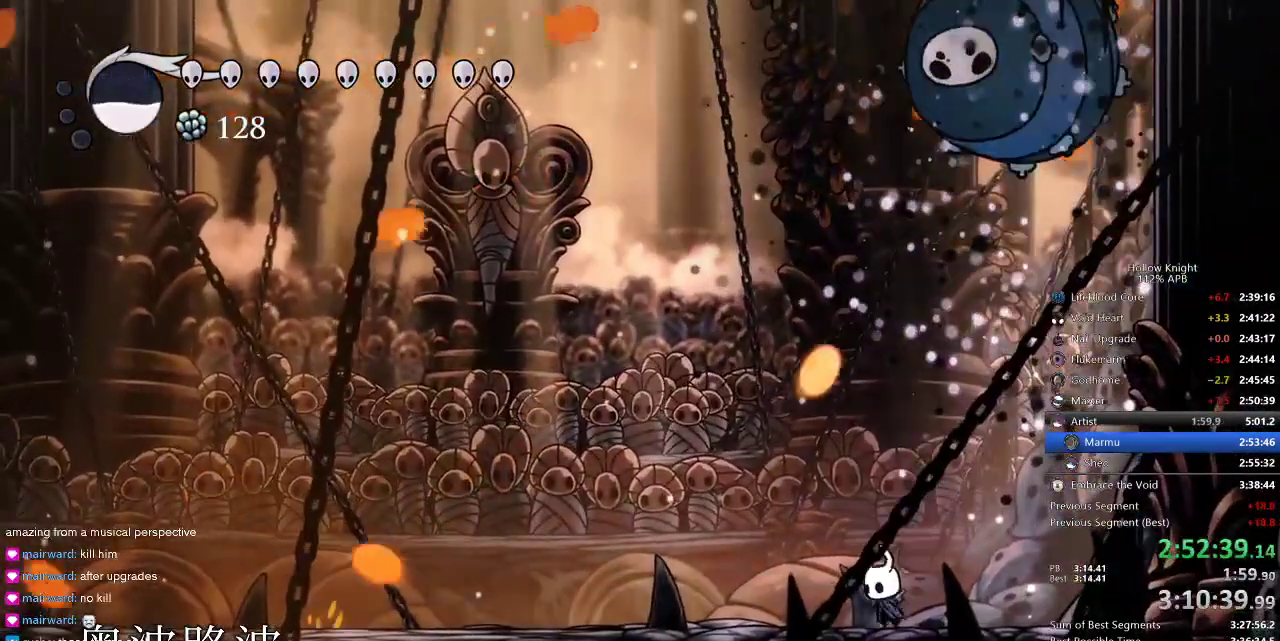
{"keys": ["jump", "up"], "events": [[34, "left", "up"], [100, "jump", "down"], [100, "right", "down"], [100, "up", "down"], [234, "right", "up"], [334, "jump", "up"], [400, "jump", "down"]]}
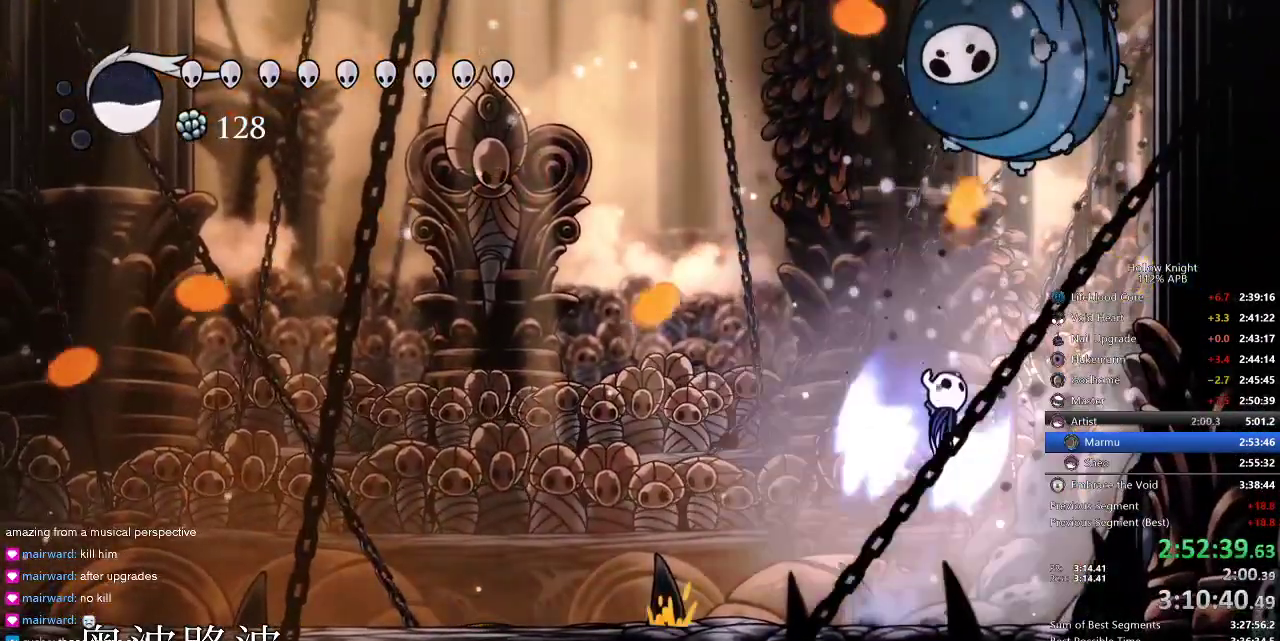
{"keys": ["up"], "events": [[134, "right", "down"], [217, "nail", "down"], [267, "right", "up"], [317, "jump", "up"], [350, "nail", "up"]]}
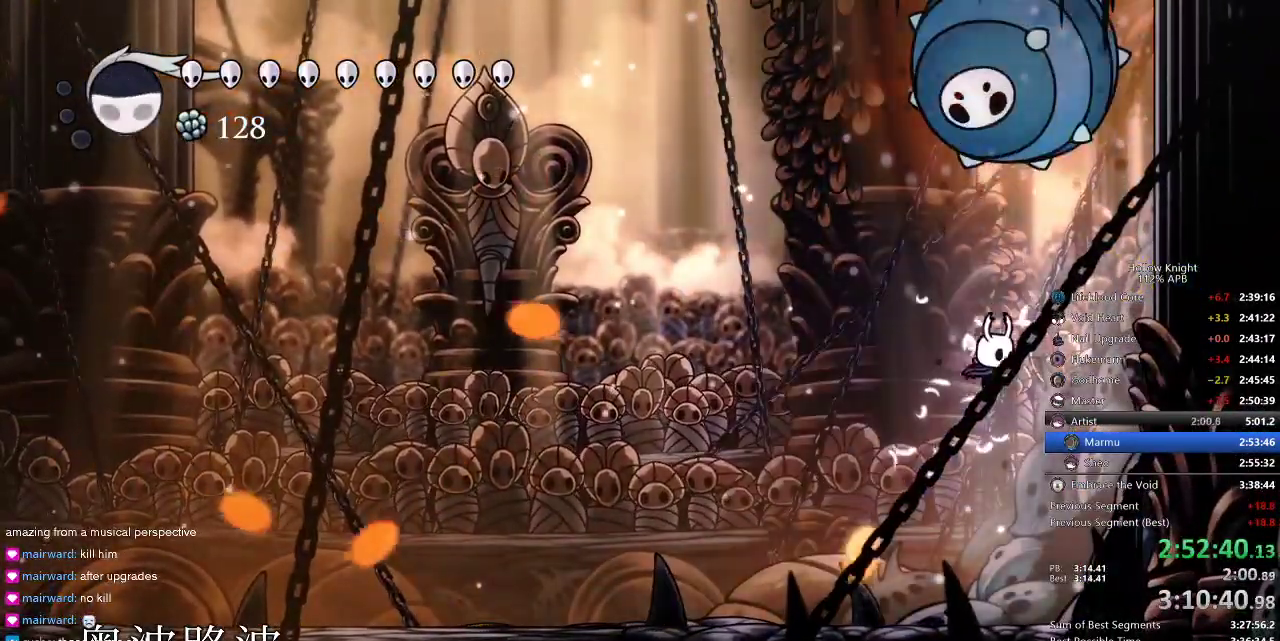
{"keys": ["jump", "left"], "events": [[34, "left", "down"], [100, "left", "up"], [150, "up", "up"], [284, "left", "down"], [284, "right", "down"], [317, "right", "up"], [450, "jump", "down"]]}
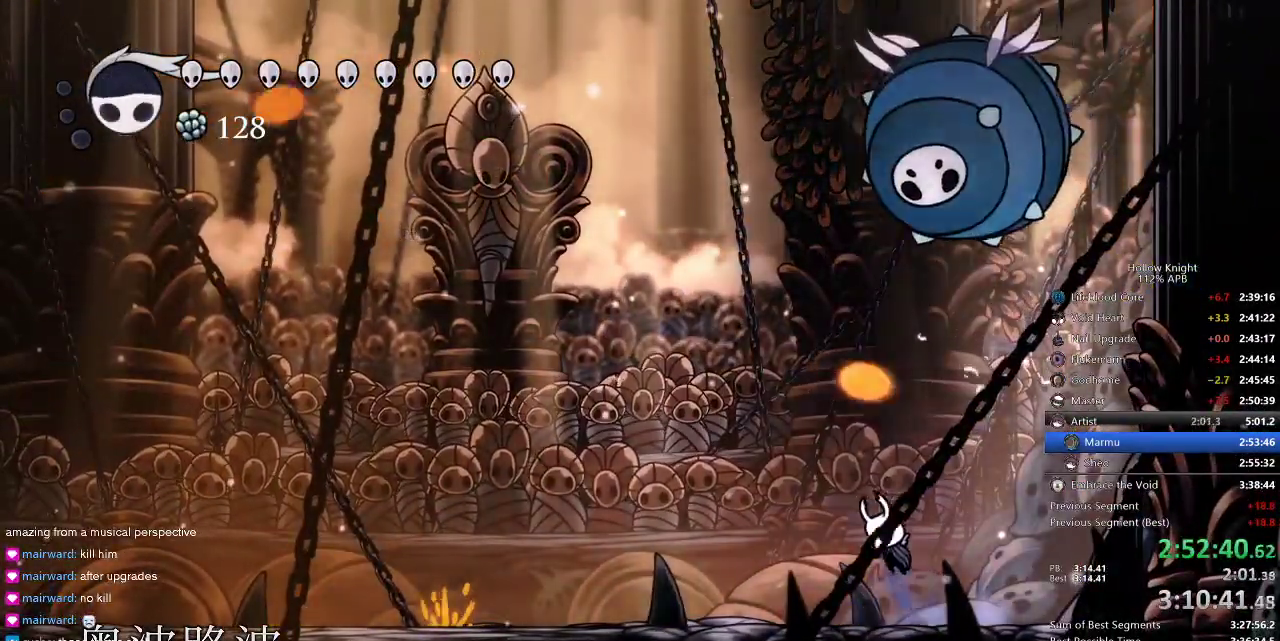
{"keys": ["right", "up"], "events": [[184, "jump", "up"], [184, "up", "down"], [234, "left", "up"], [234, "right", "down"], [284, "nail", "down"], [400, "nail", "up"]]}
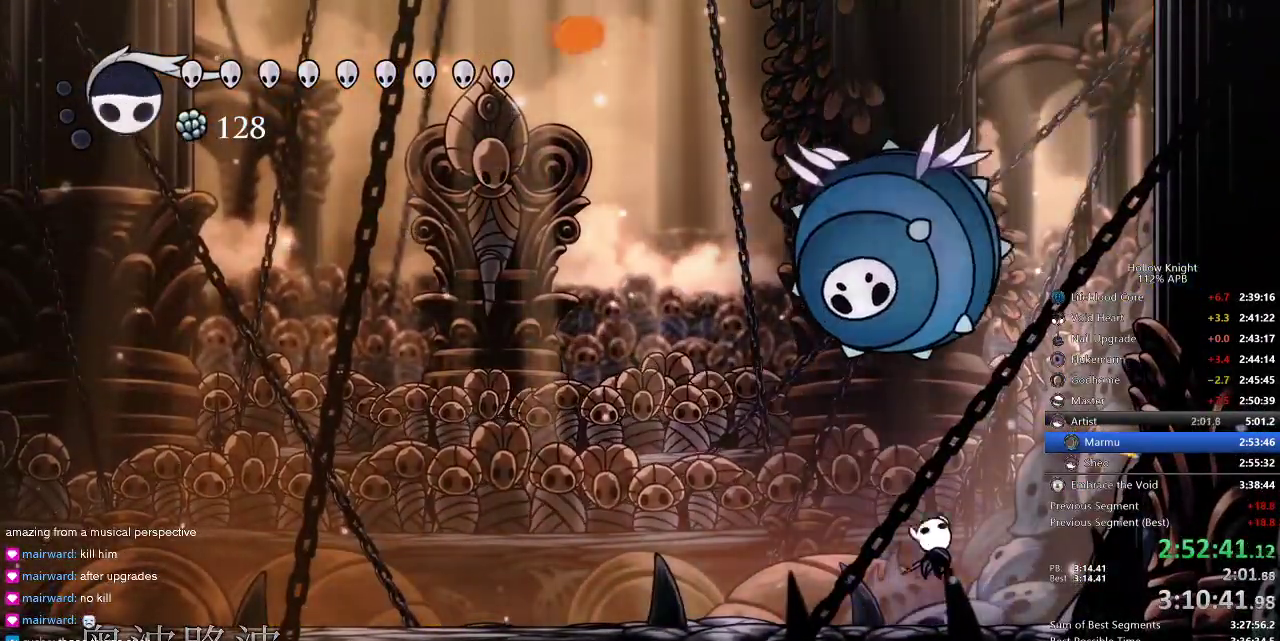
{"keys": ["left", "nail"], "events": [[34, "up", "up"], [184, "jump", "down"], [350, "left", "down"], [400, "right", "up"], [450, "nail", "down"], [500, "jump", "up"]]}
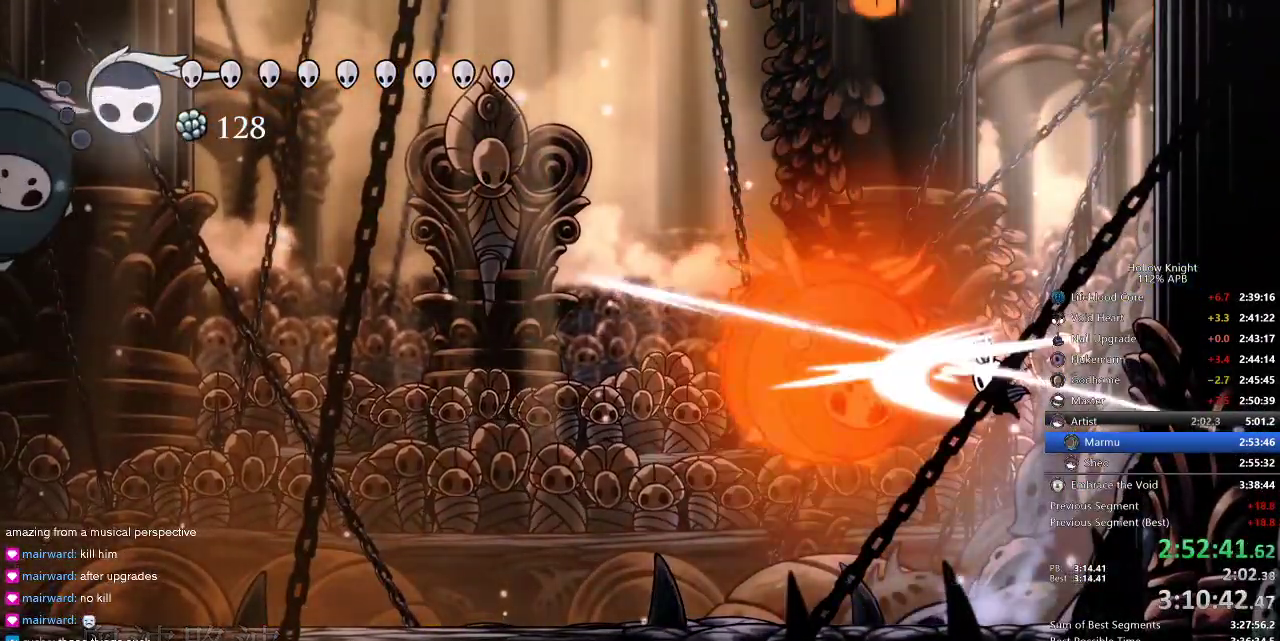
{"keys": ["left"], "events": [[84, "nail", "up"], [84, "spell", "down"], [184, "spell", "up"]]}
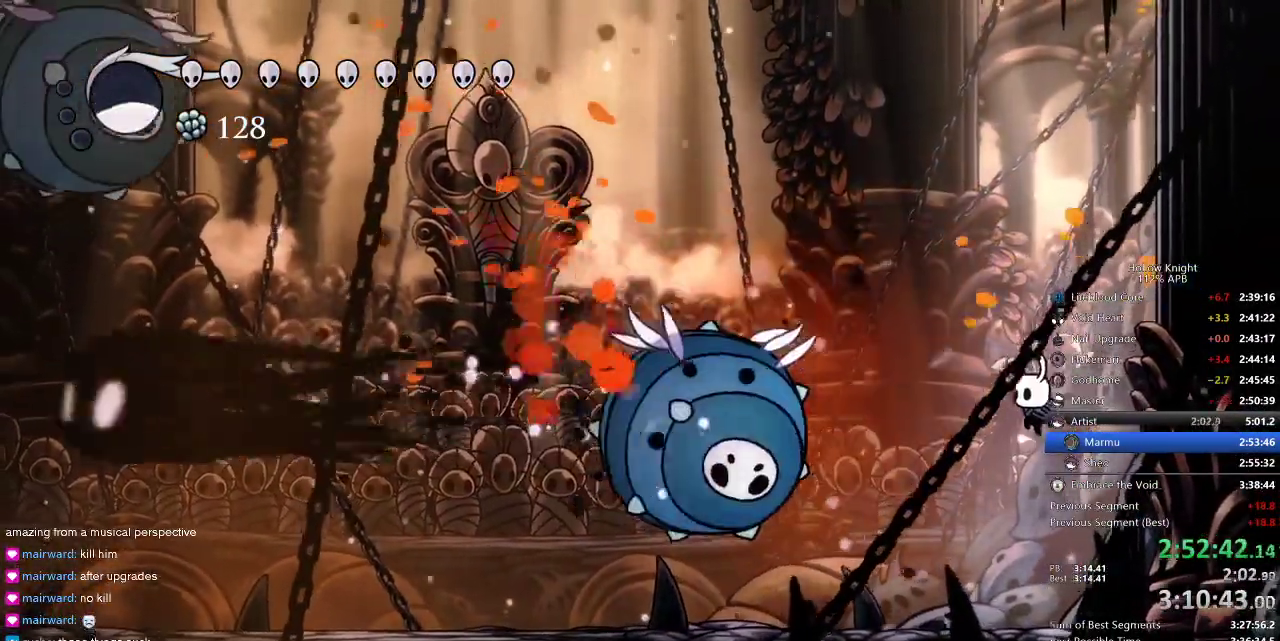
{"keys": ["jump", "right"], "events": [[200, "left", "up"], [284, "right", "down"], [434, "jump", "down"]]}